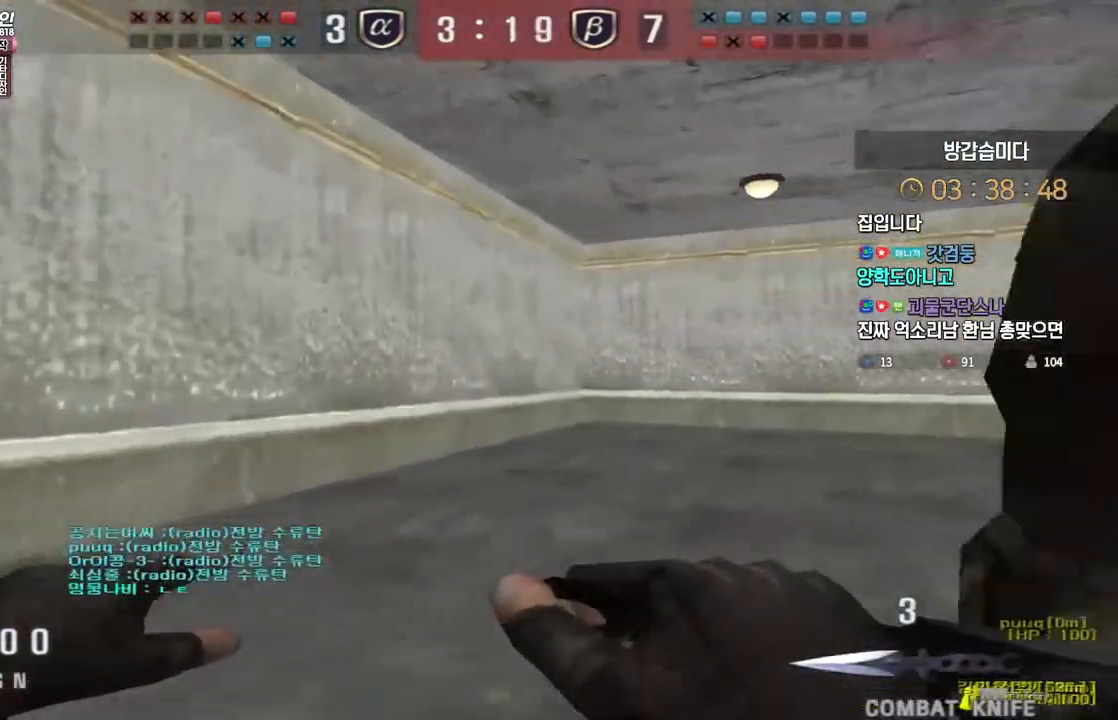
Gameplay with keyboard; each line is a JSON object with the keys held at the frame after it. "events" lists presses ("down") and releases ("up") of "a", "ctrl", "d", "e", "f", "q", "r", "s", "shift", "space", "tab" and "w" between this image and that frame as [ms after this image, input, new state], when the widget could be followed in between. No other keys are recorded. Mouse input is not recorded.
{"keys": ["d", "w"], "events": []}
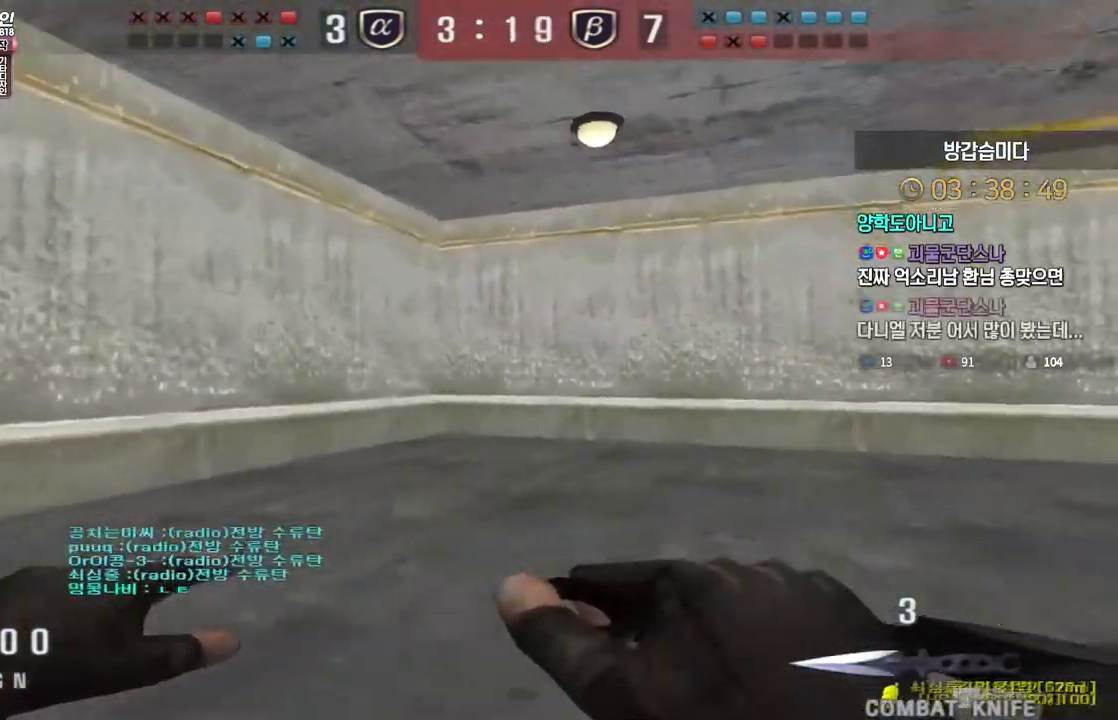
{"keys": ["ctrl"], "events": [[367, "d", "up"], [383, "ctrl", "down"], [383, "w", "up"], [400, "space", "down"], [467, "space", "up"]]}
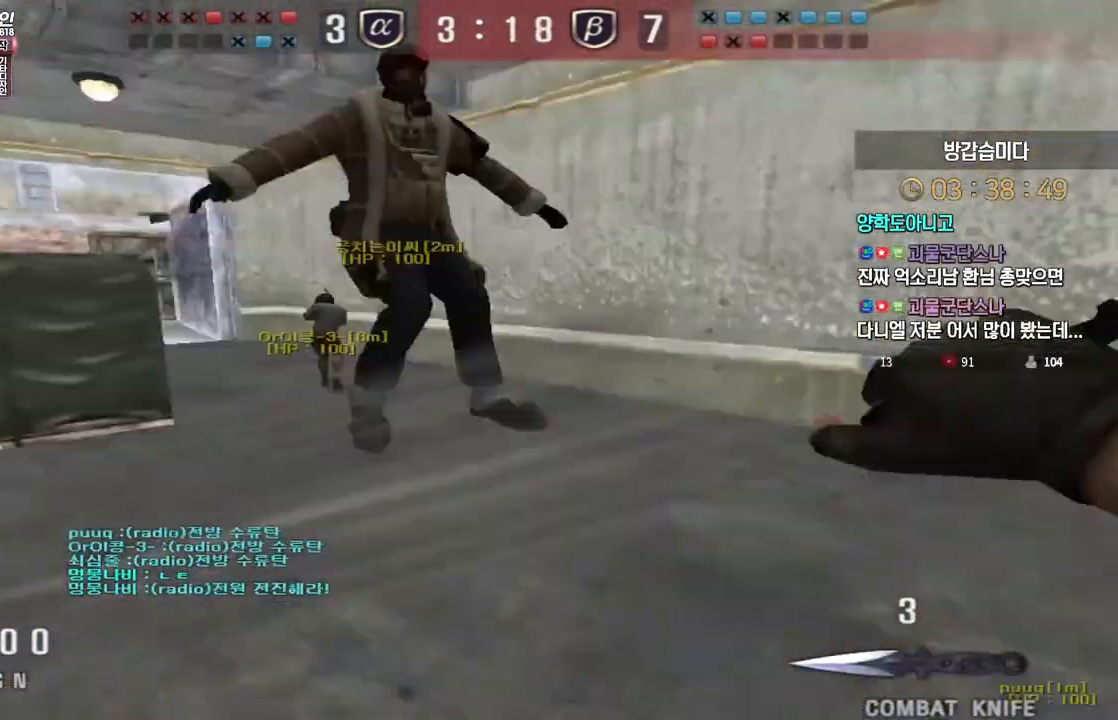
{"keys": ["s"], "events": [[450, "ctrl", "up"], [467, "s", "down"]]}
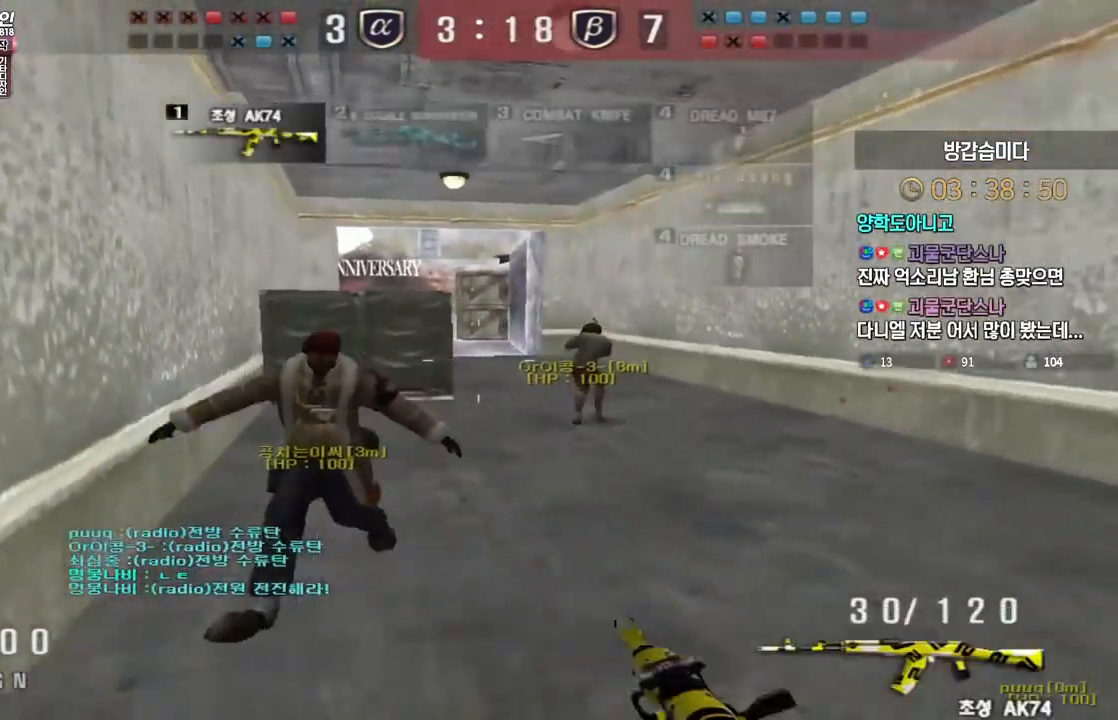
{"keys": ["a", "s"], "events": [[117, "ctrl", "down"], [133, "s", "up"], [150, "space", "down"], [183, "ctrl", "up"], [200, "a", "down"], [200, "s", "down"], [200, "space", "up"]]}
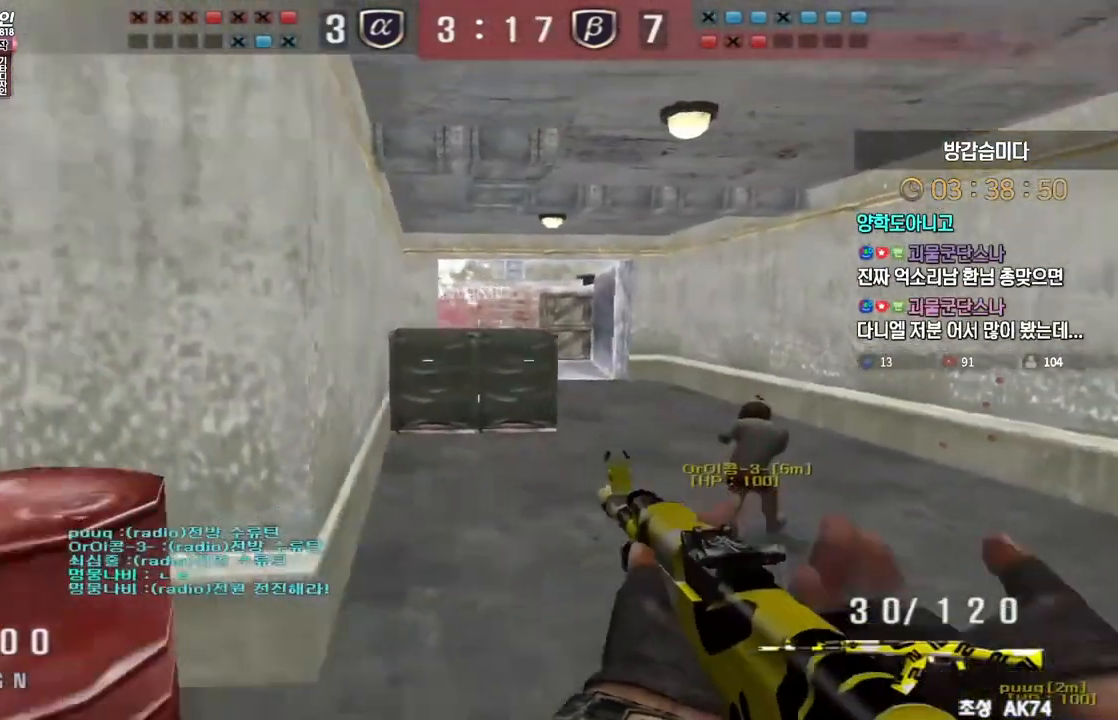
{"keys": ["tab", "w"], "events": [[33, "s", "up"], [150, "w", "down"], [333, "a", "up"], [433, "tab", "down"]]}
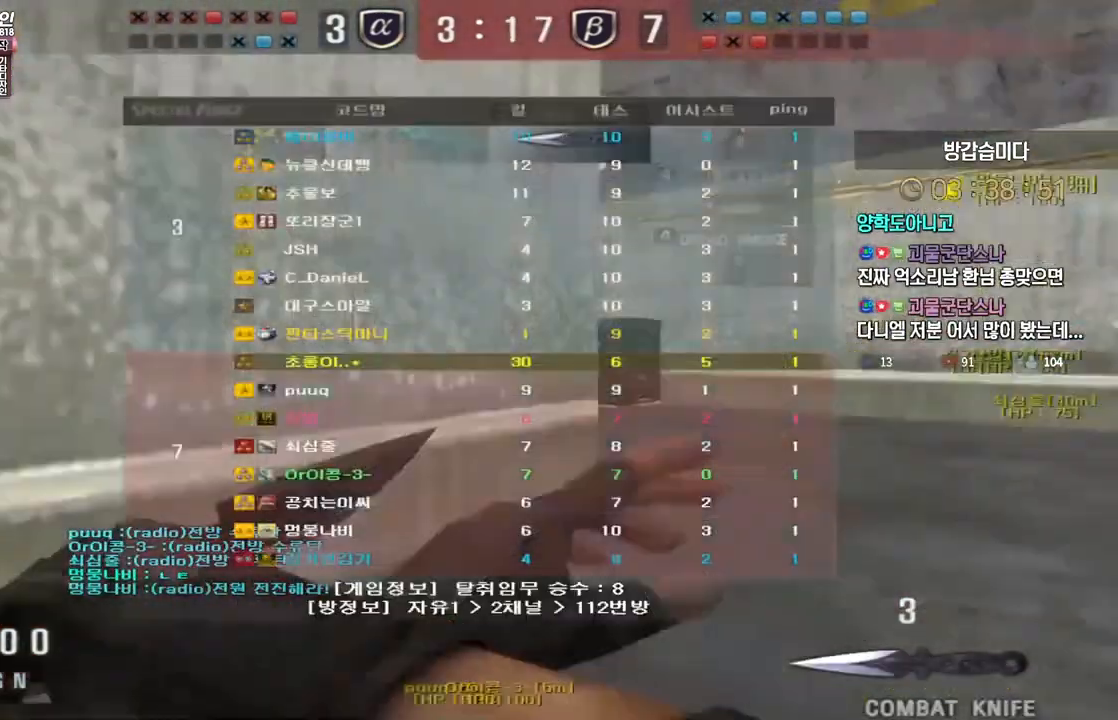
{"keys": ["d", "w"], "events": [[133, "d", "down"], [183, "tab", "up"]]}
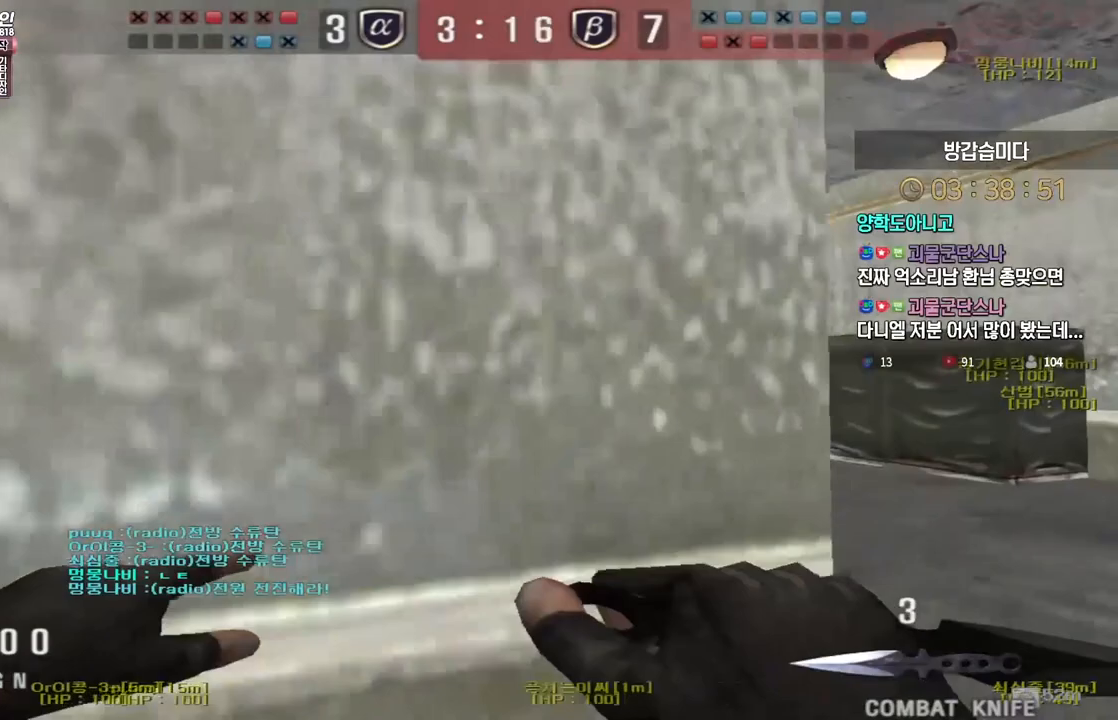
{"keys": ["ctrl", "space"], "events": [[167, "d", "up"], [183, "a", "down"], [417, "ctrl", "down"], [433, "a", "up"], [433, "w", "up"], [450, "space", "down"]]}
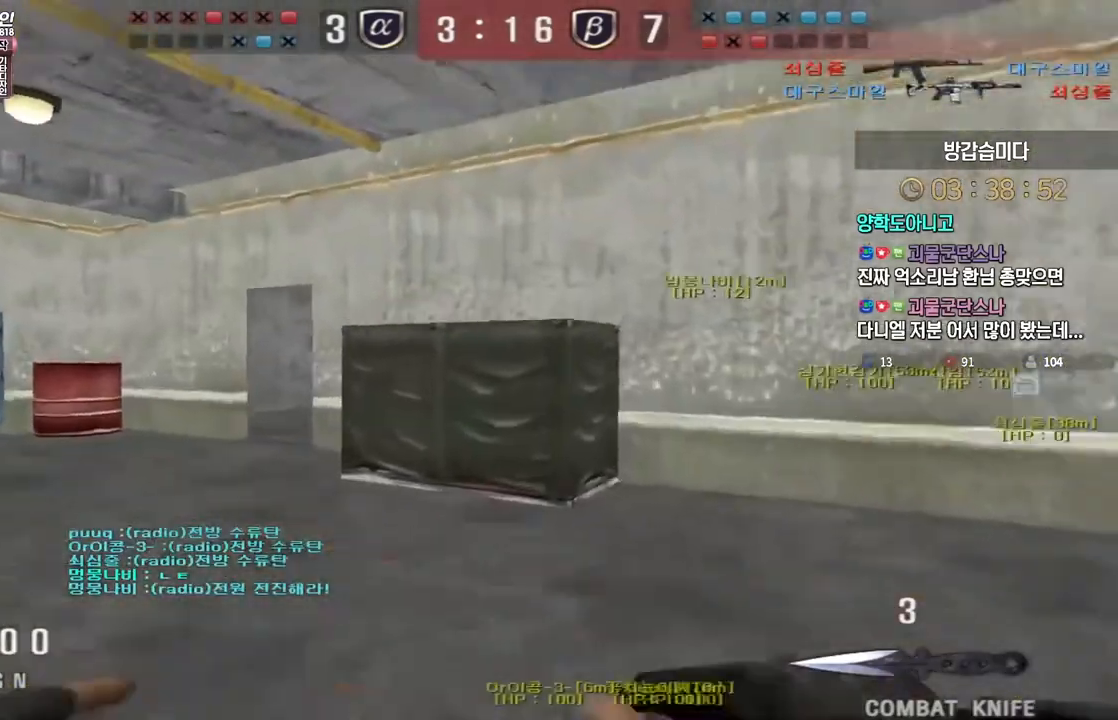
{"keys": ["a", "w"], "events": [[33, "space", "up"], [233, "ctrl", "up"], [383, "a", "down"], [383, "w", "down"]]}
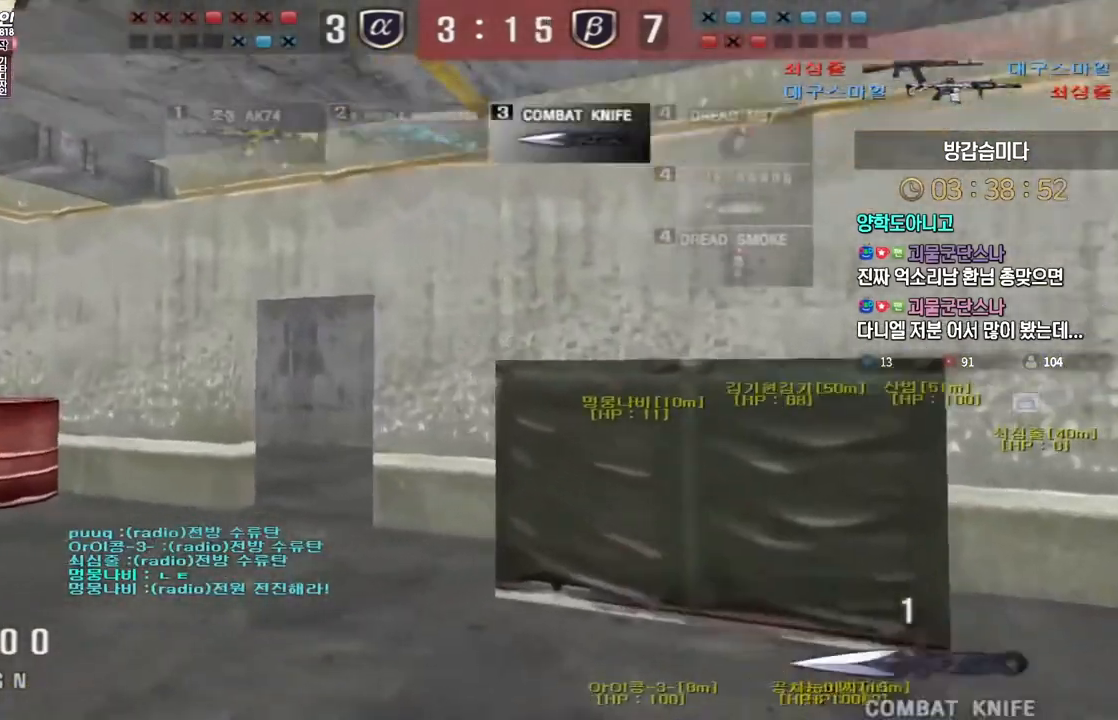
{"keys": [], "events": [[167, "ctrl", "down"], [167, "w", "up"], [183, "a", "up"], [200, "space", "down"], [283, "space", "up"], [450, "ctrl", "up"]]}
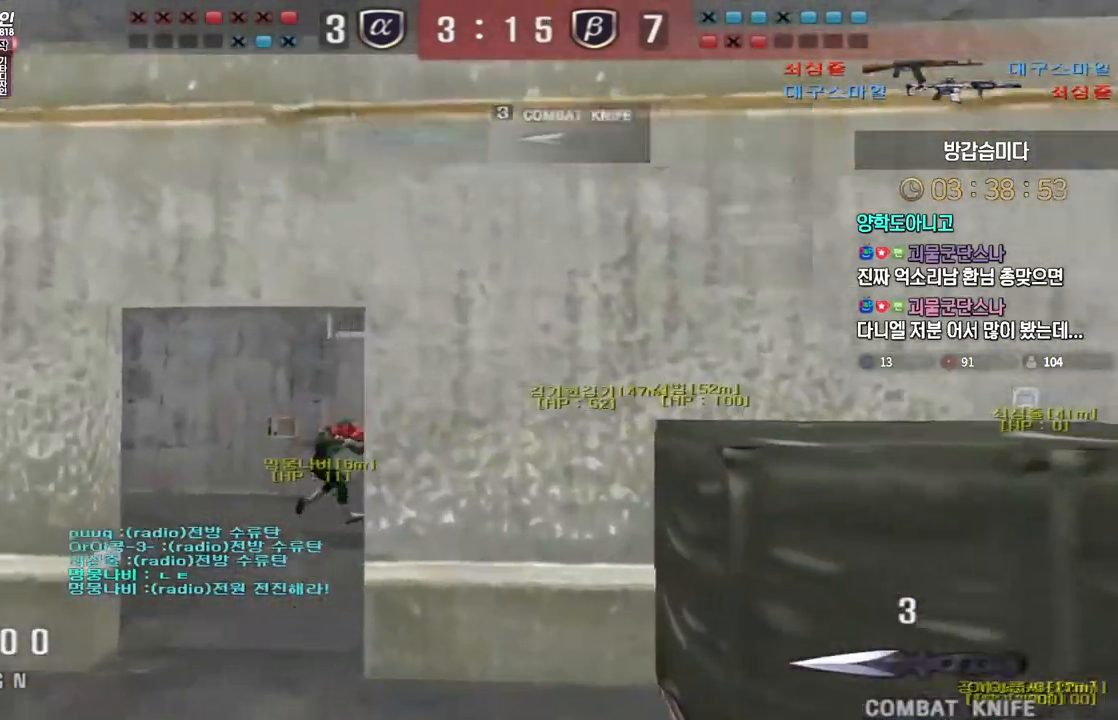
{"keys": ["a", "w"], "events": [[233, "a", "down"], [233, "w", "down"]]}
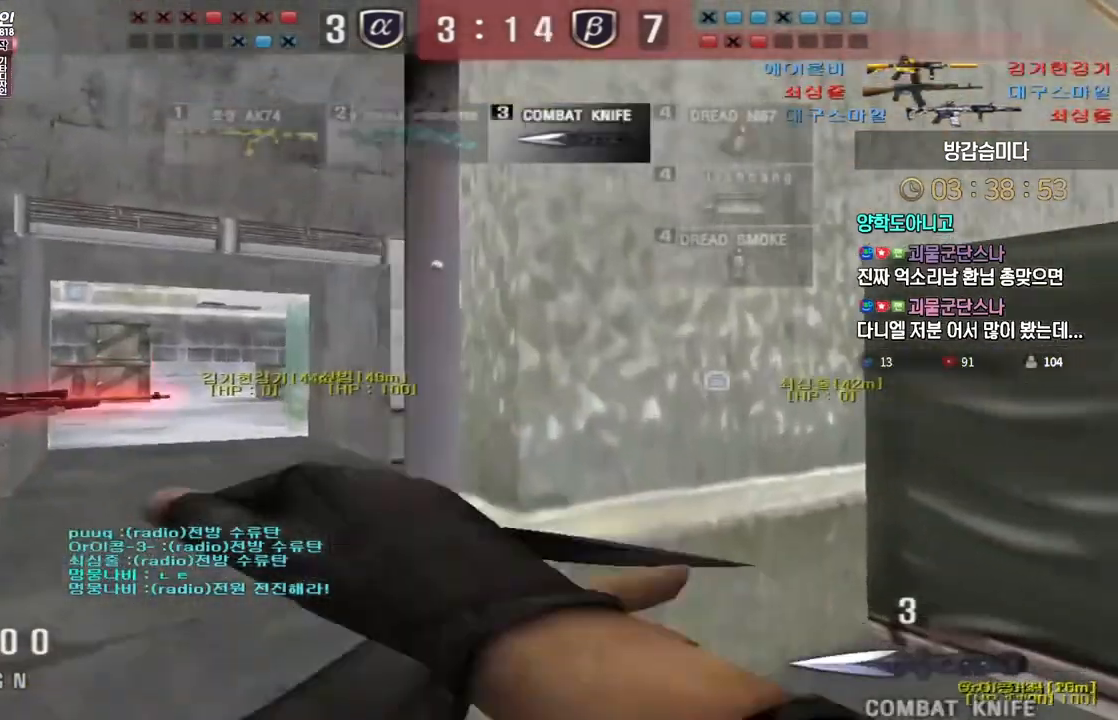
{"keys": [], "events": [[17, "ctrl", "down"], [17, "w", "up"], [33, "a", "up"], [33, "space", "down"], [83, "space", "up"], [100, "ctrl", "up"]]}
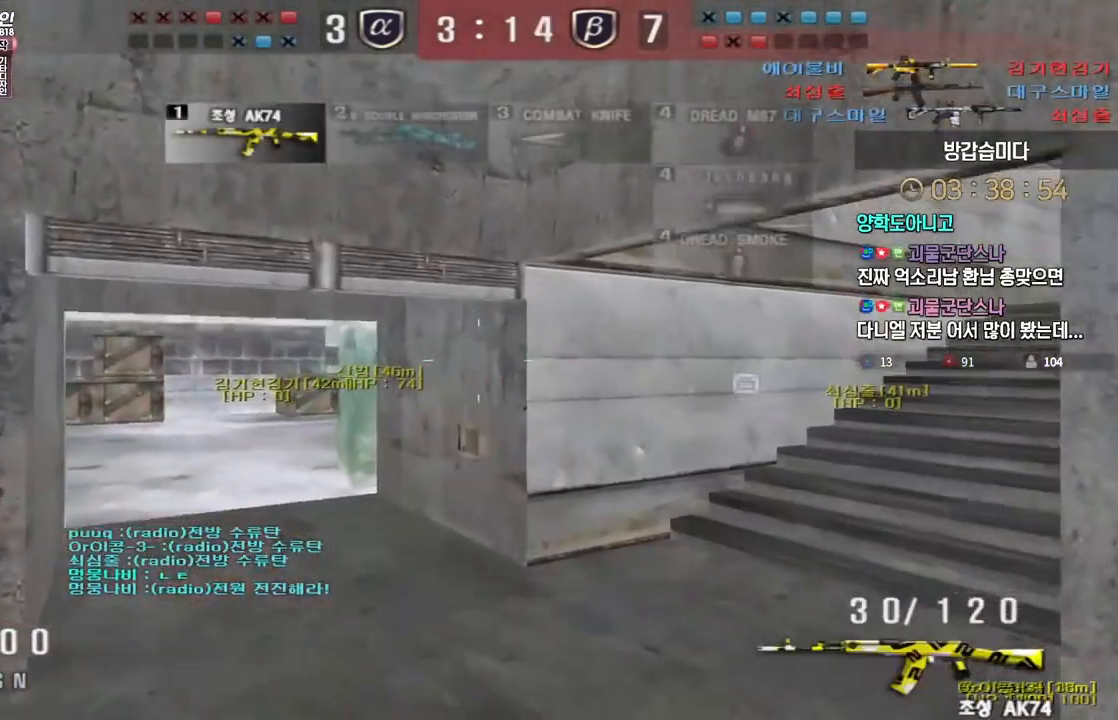
{"keys": ["a", "w"], "events": [[33, "w", "down"], [50, "a", "down"]]}
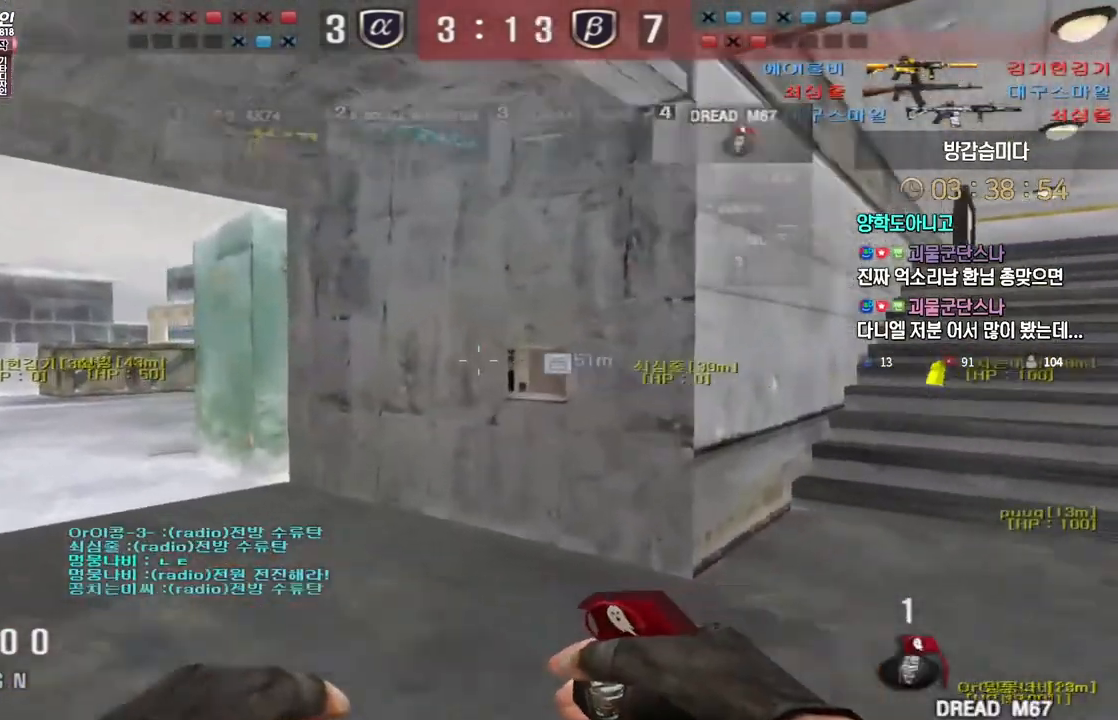
{"keys": ["a", "w"], "events": []}
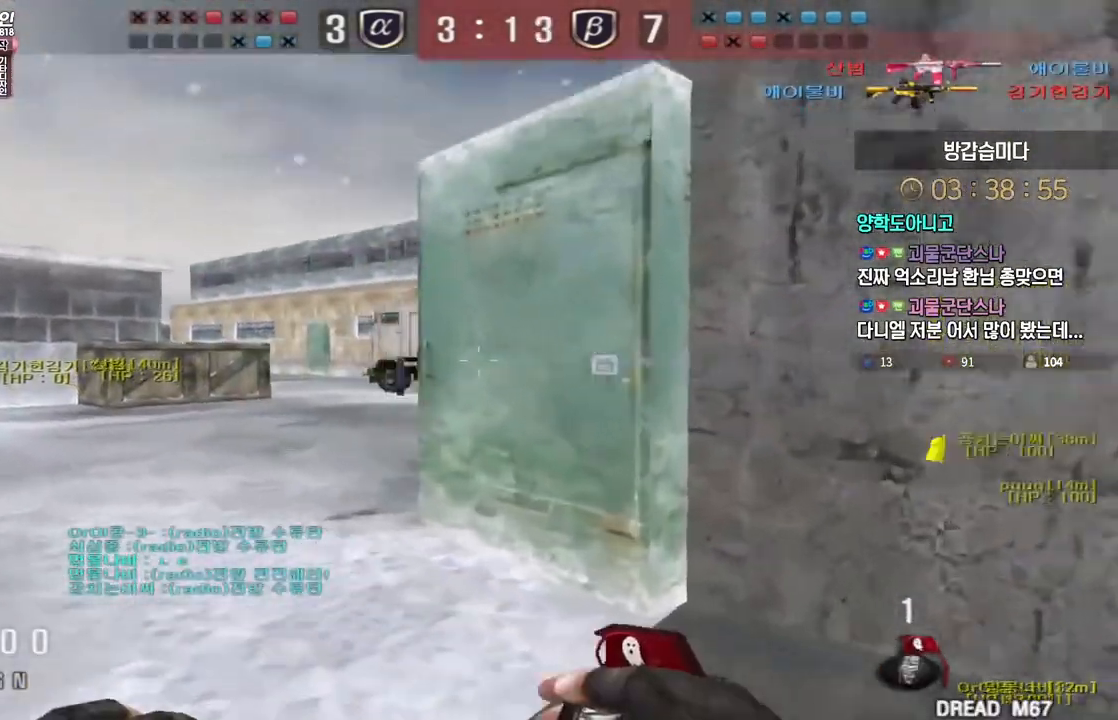
{"keys": ["a", "w"], "events": []}
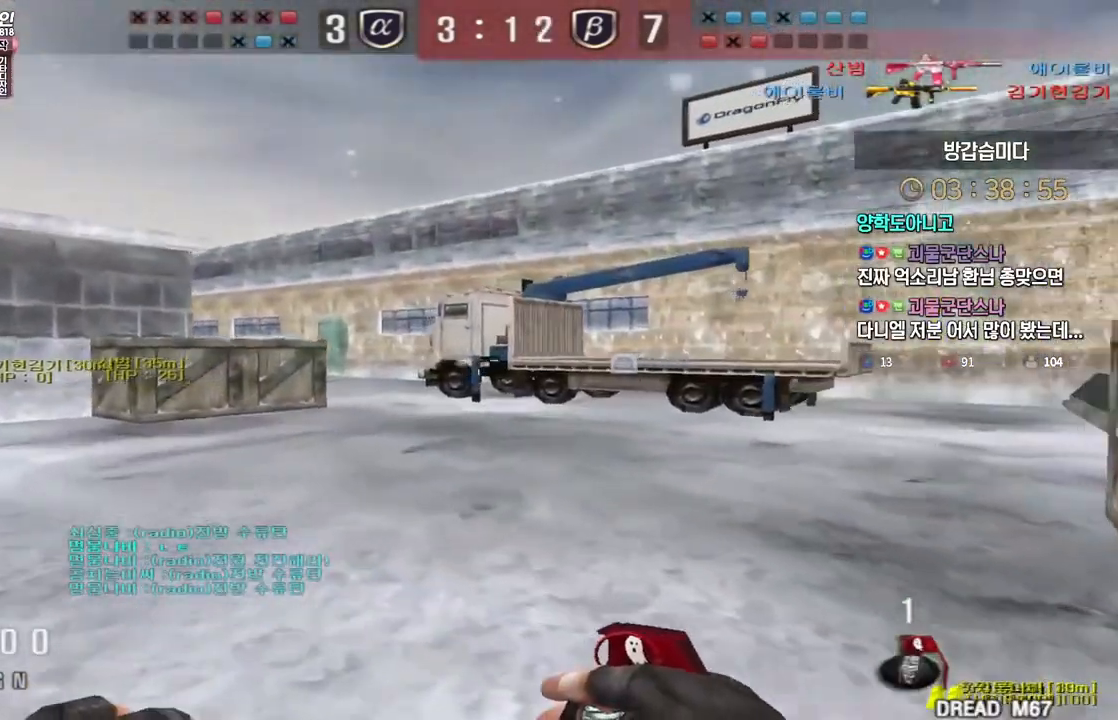
{"keys": ["w"], "events": [[450, "a", "up"]]}
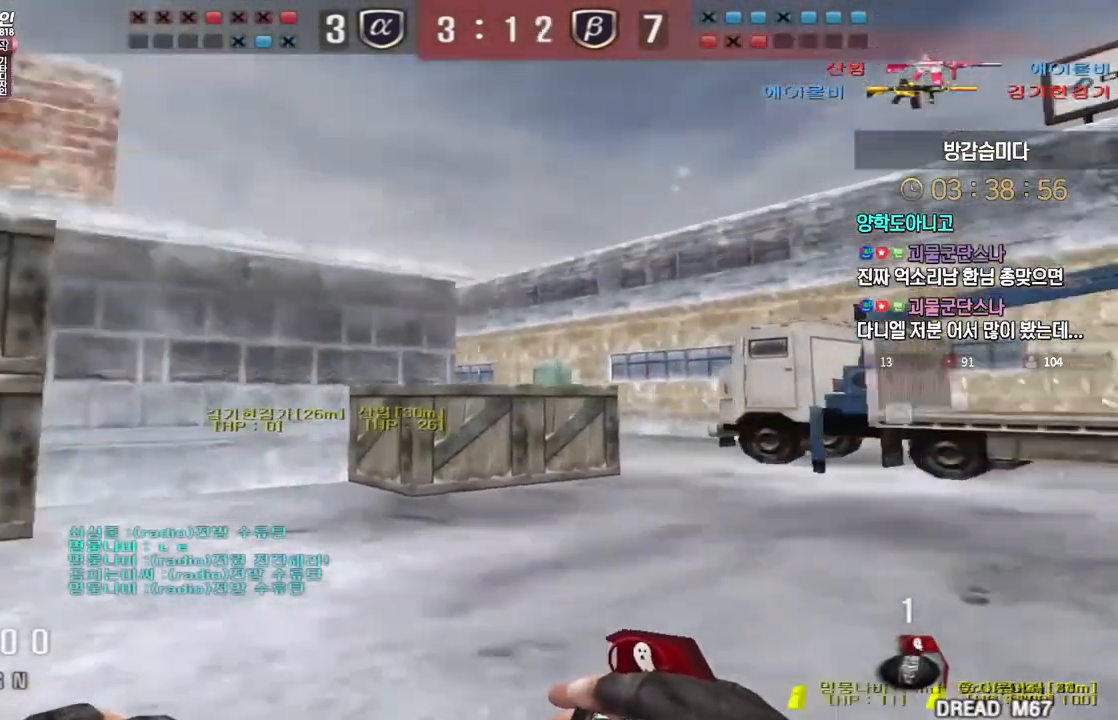
{"keys": ["d", "w"], "events": [[17, "d", "down"]]}
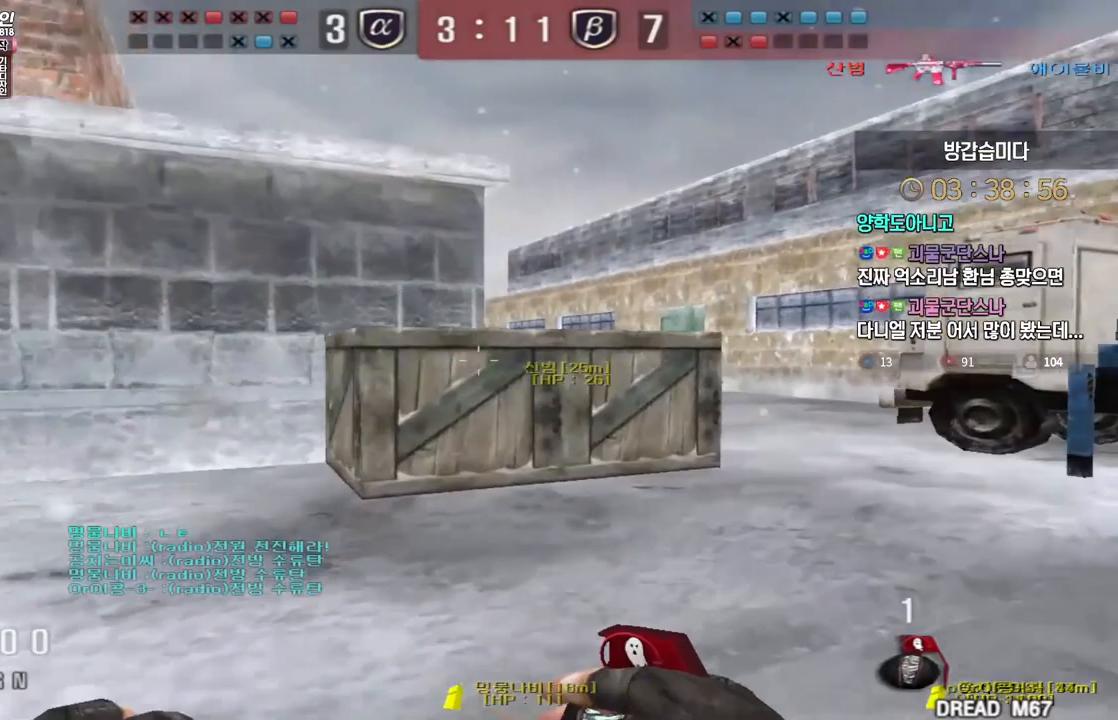
{"keys": ["a", "w"], "events": [[33, "space", "down"], [183, "space", "up"], [317, "a", "down"], [333, "d", "up"]]}
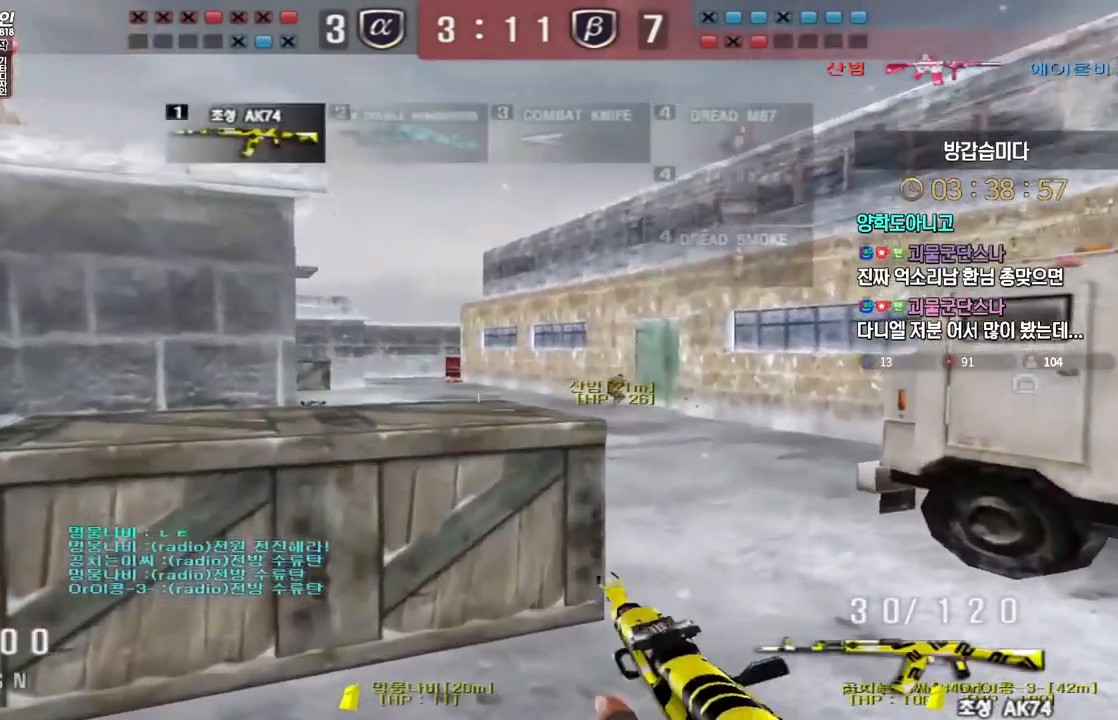
{"keys": ["d", "s"], "events": [[67, "a", "up"], [233, "space", "down"], [250, "w", "up"], [317, "space", "up"], [367, "d", "down"], [367, "s", "down"]]}
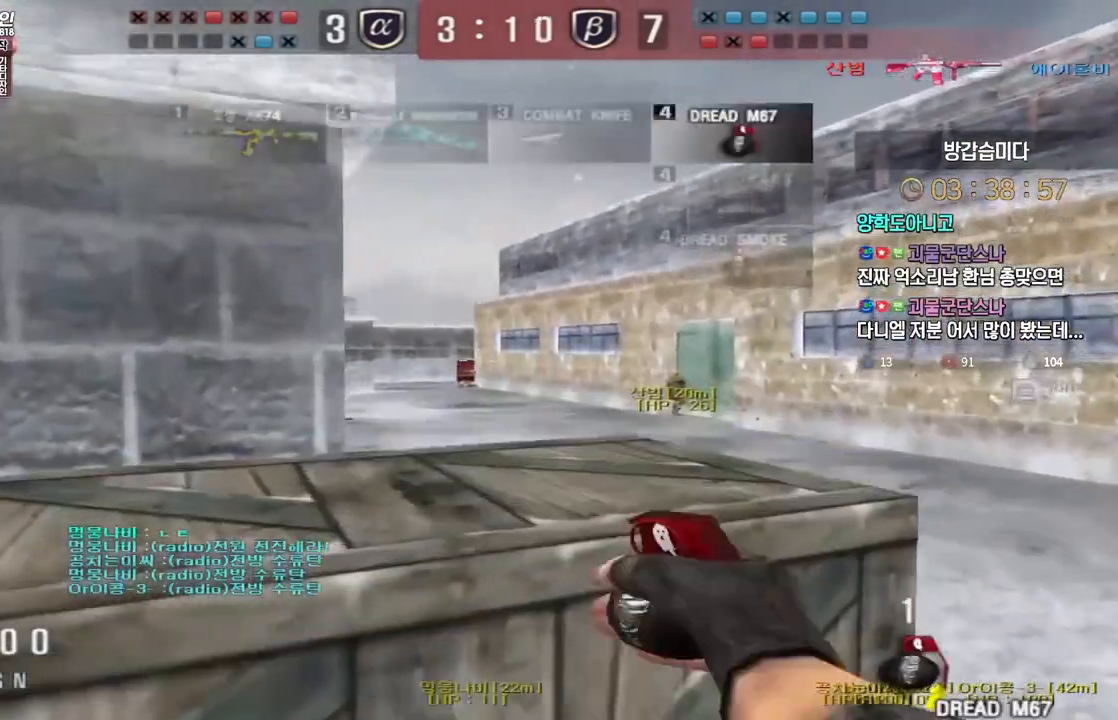
{"keys": ["w"], "events": [[17, "d", "up"], [417, "s", "up"], [500, "w", "down"]]}
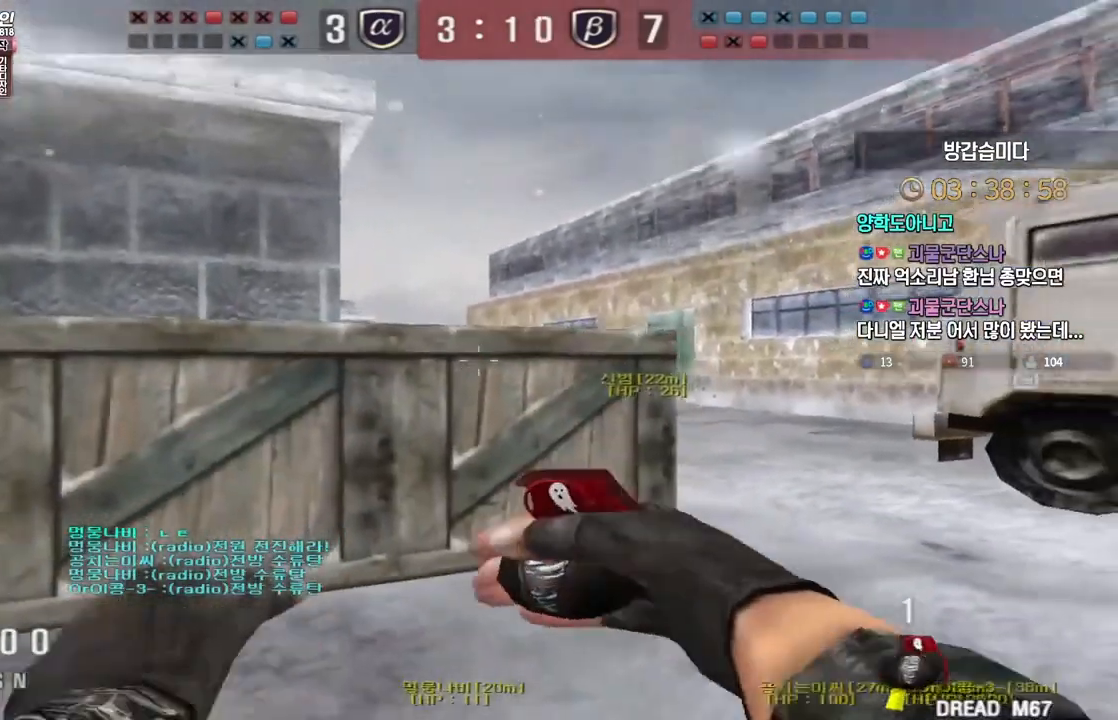
{"keys": ["w"], "events": []}
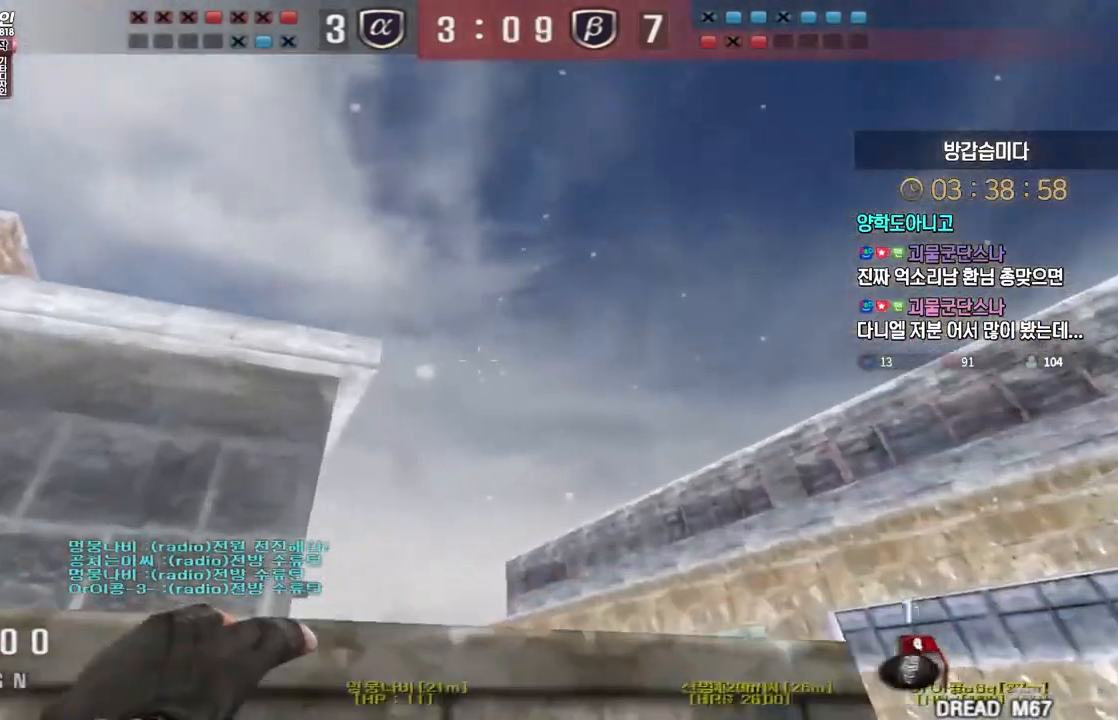
{"keys": ["d", "w"], "events": [[67, "space", "down"], [67, "w", "up"], [100, "space", "up"], [167, "d", "down"], [167, "s", "down"], [367, "s", "up"], [467, "w", "down"]]}
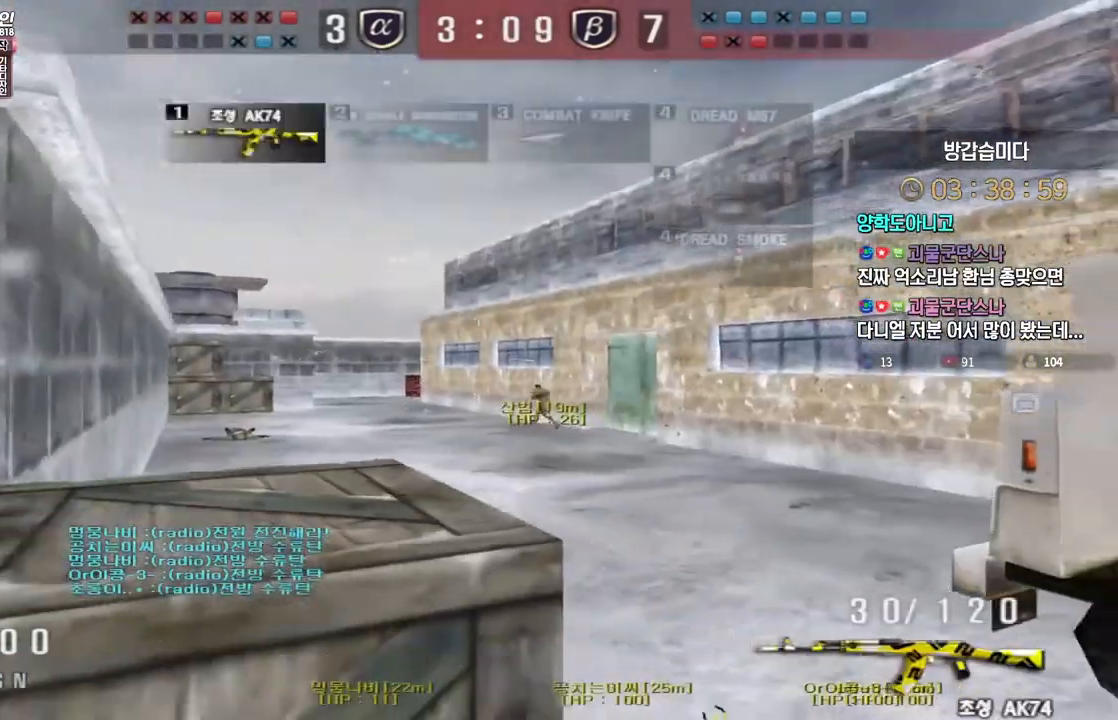
{"keys": ["a", "ctrl", "w"], "events": [[200, "d", "up"], [233, "ctrl", "down"], [250, "w", "up"], [300, "a", "down"], [317, "w", "down"]]}
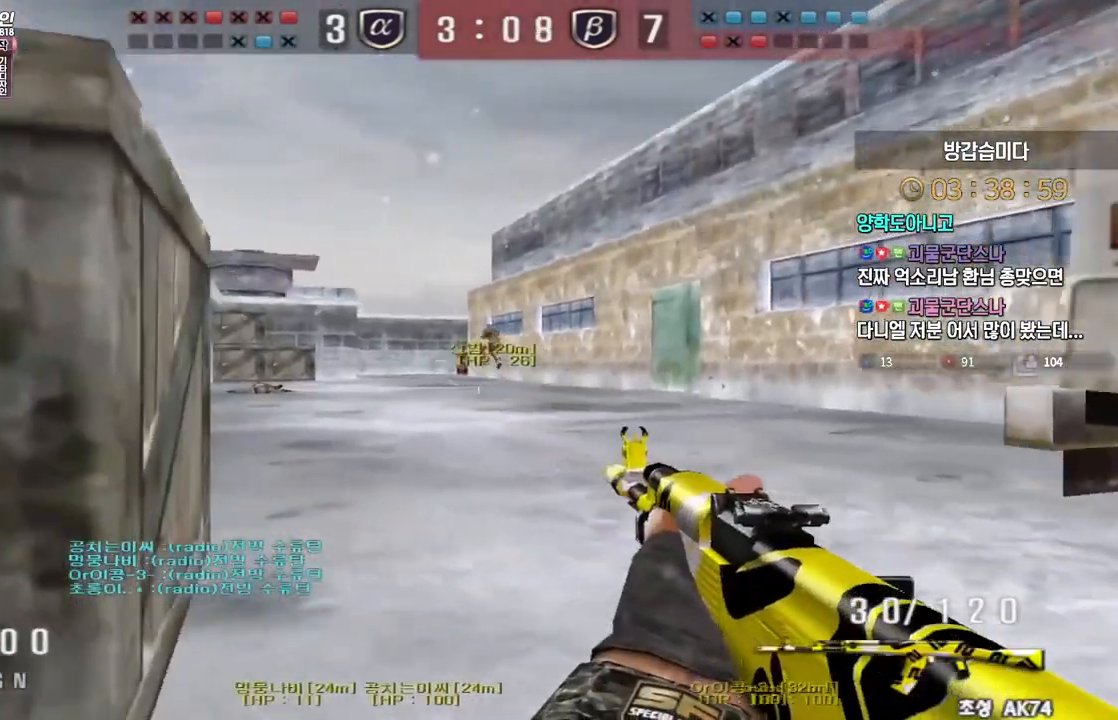
{"keys": ["ctrl"], "events": [[17, "w", "up"], [83, "a", "up"]]}
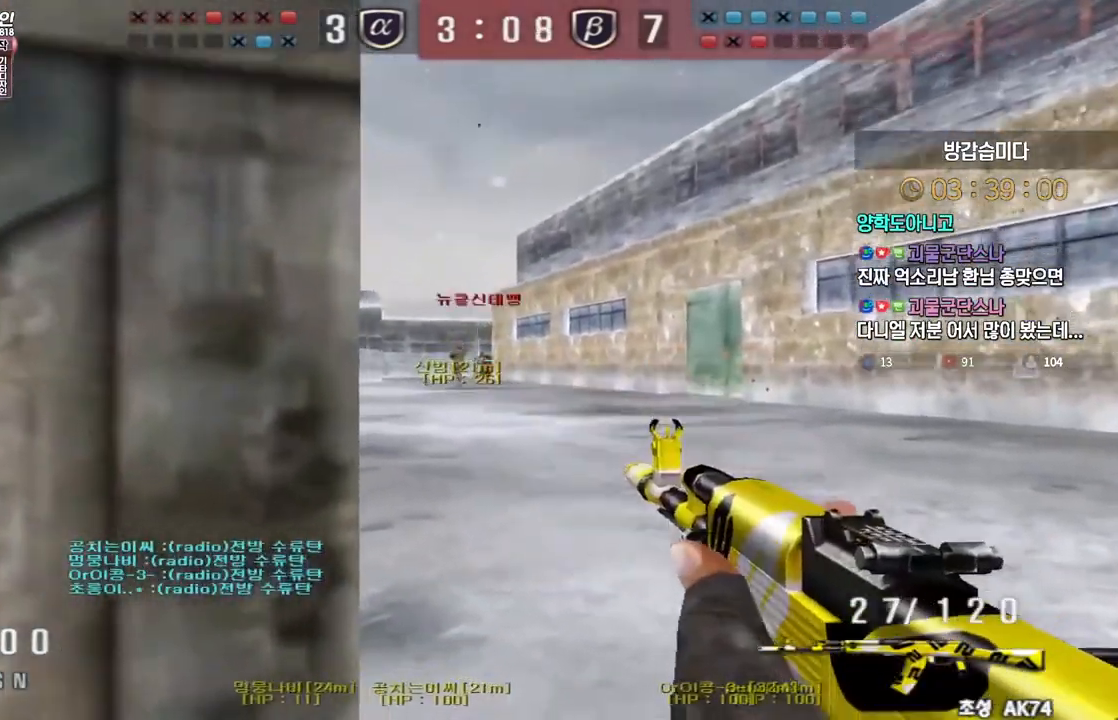
{"keys": ["ctrl"], "events": []}
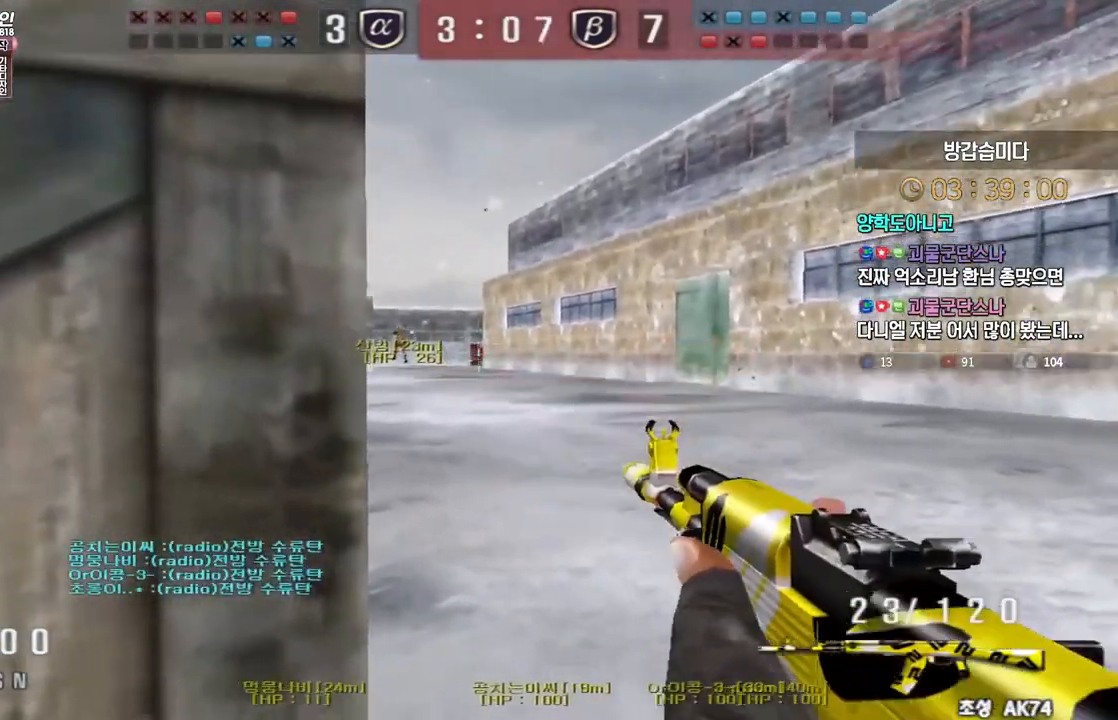
{"keys": ["a", "ctrl", "w"], "events": [[467, "a", "down"], [483, "w", "down"]]}